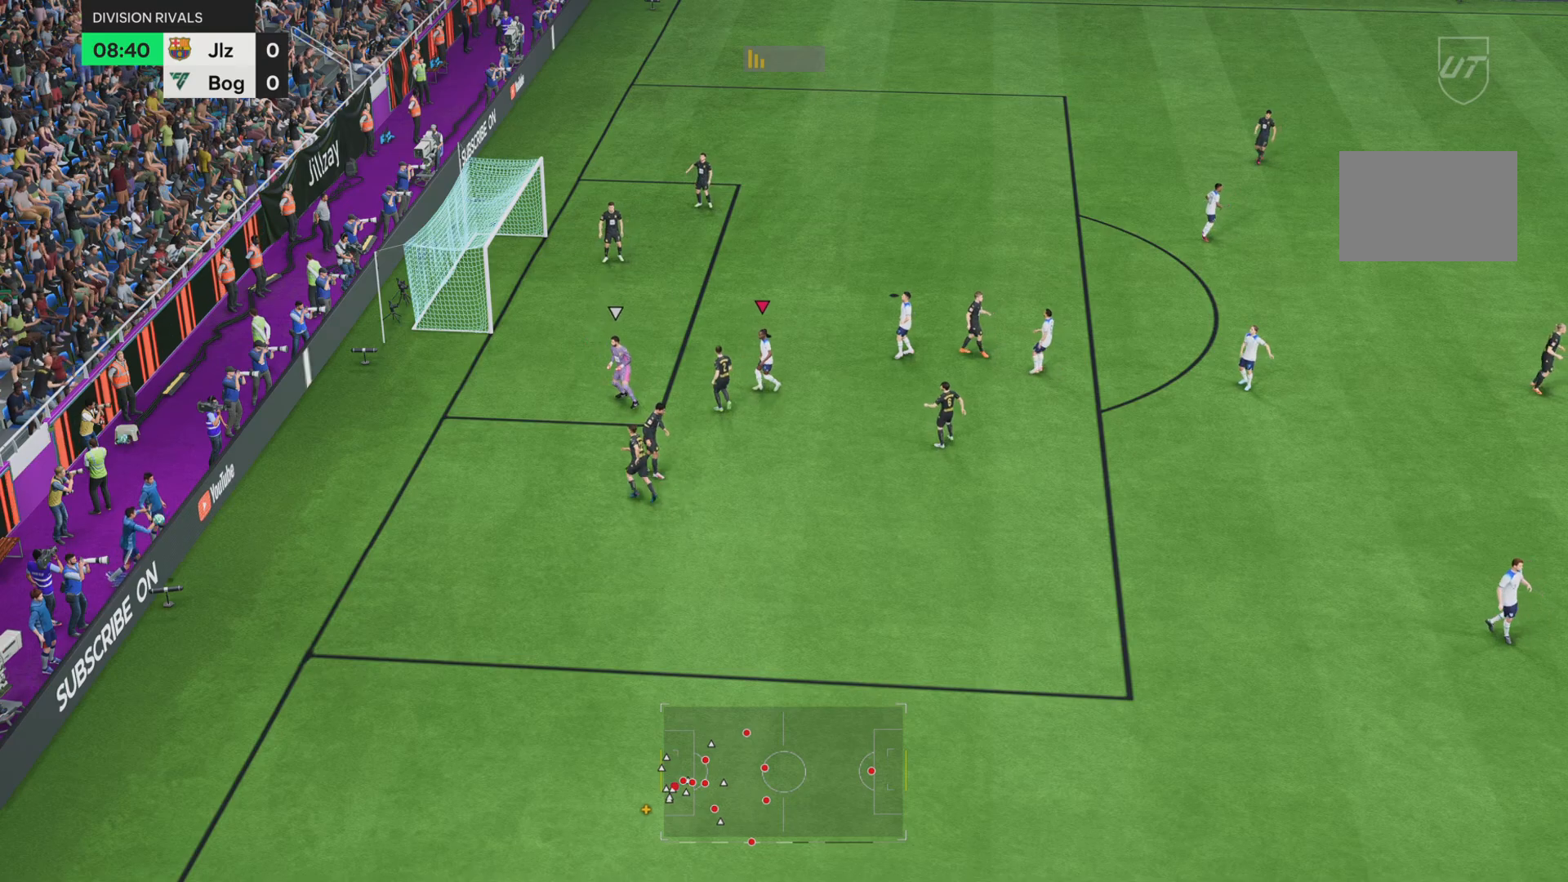
Gameplay with a controller (PlayStation layout); each line is a JSON object with the inputs held at the frame after it. "events" lists button and stick changes between this image and that frame as [ms after this image, input, new state], when the widget could be followed in between. Not read: L3 R1 R3.
{"buttons": [], "left_stick": "center", "right_stick": "center", "events": []}
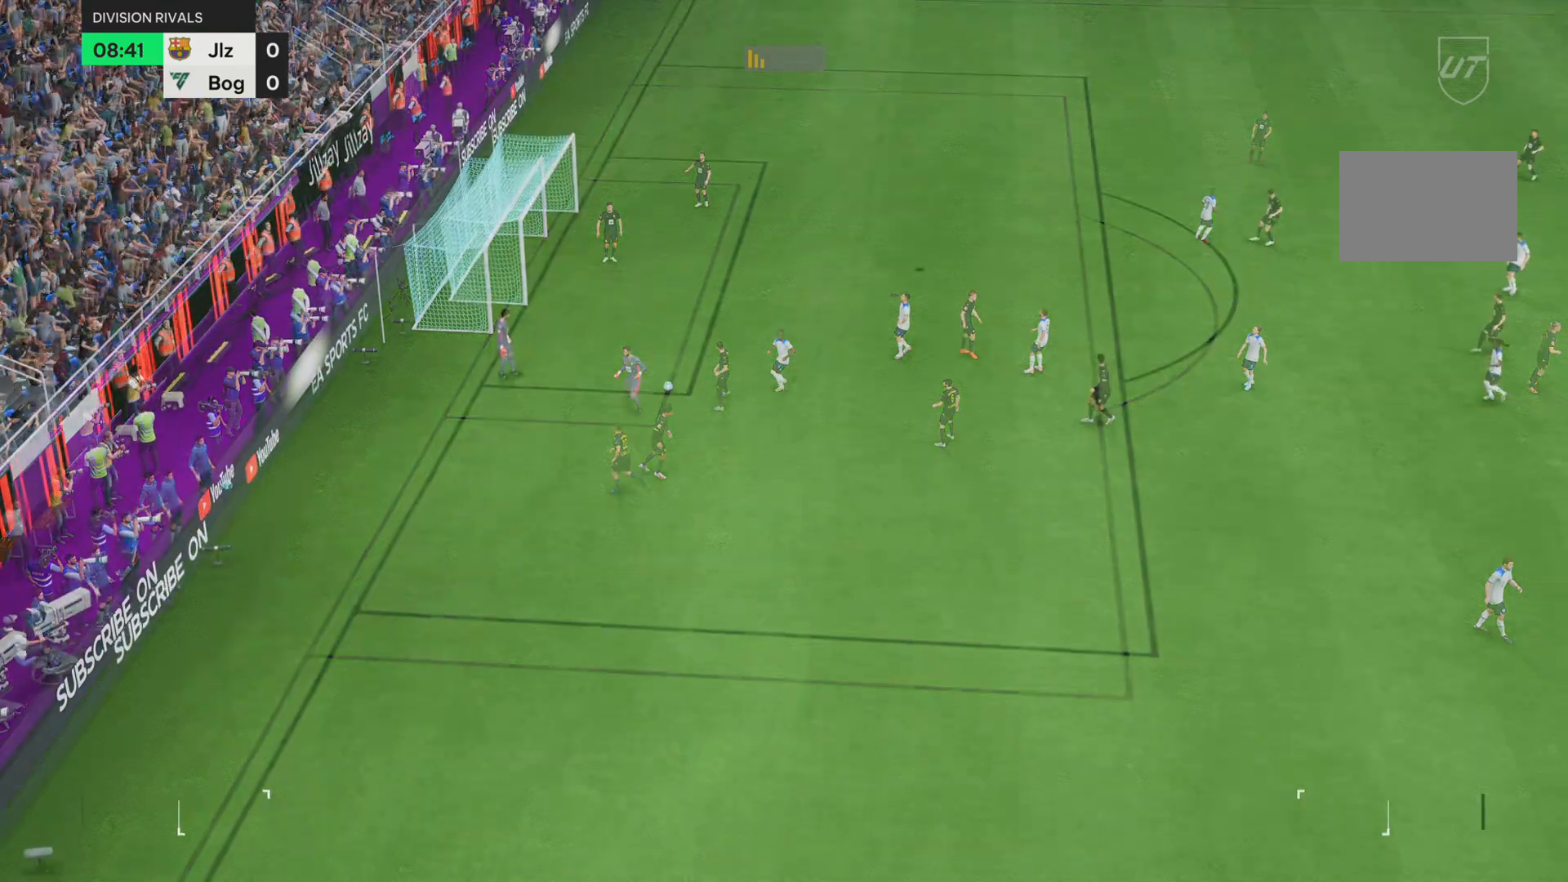
{"buttons": [], "left_stick": "down-left", "right_stick": "center", "events": [[367, "left_stick", "down-left"]]}
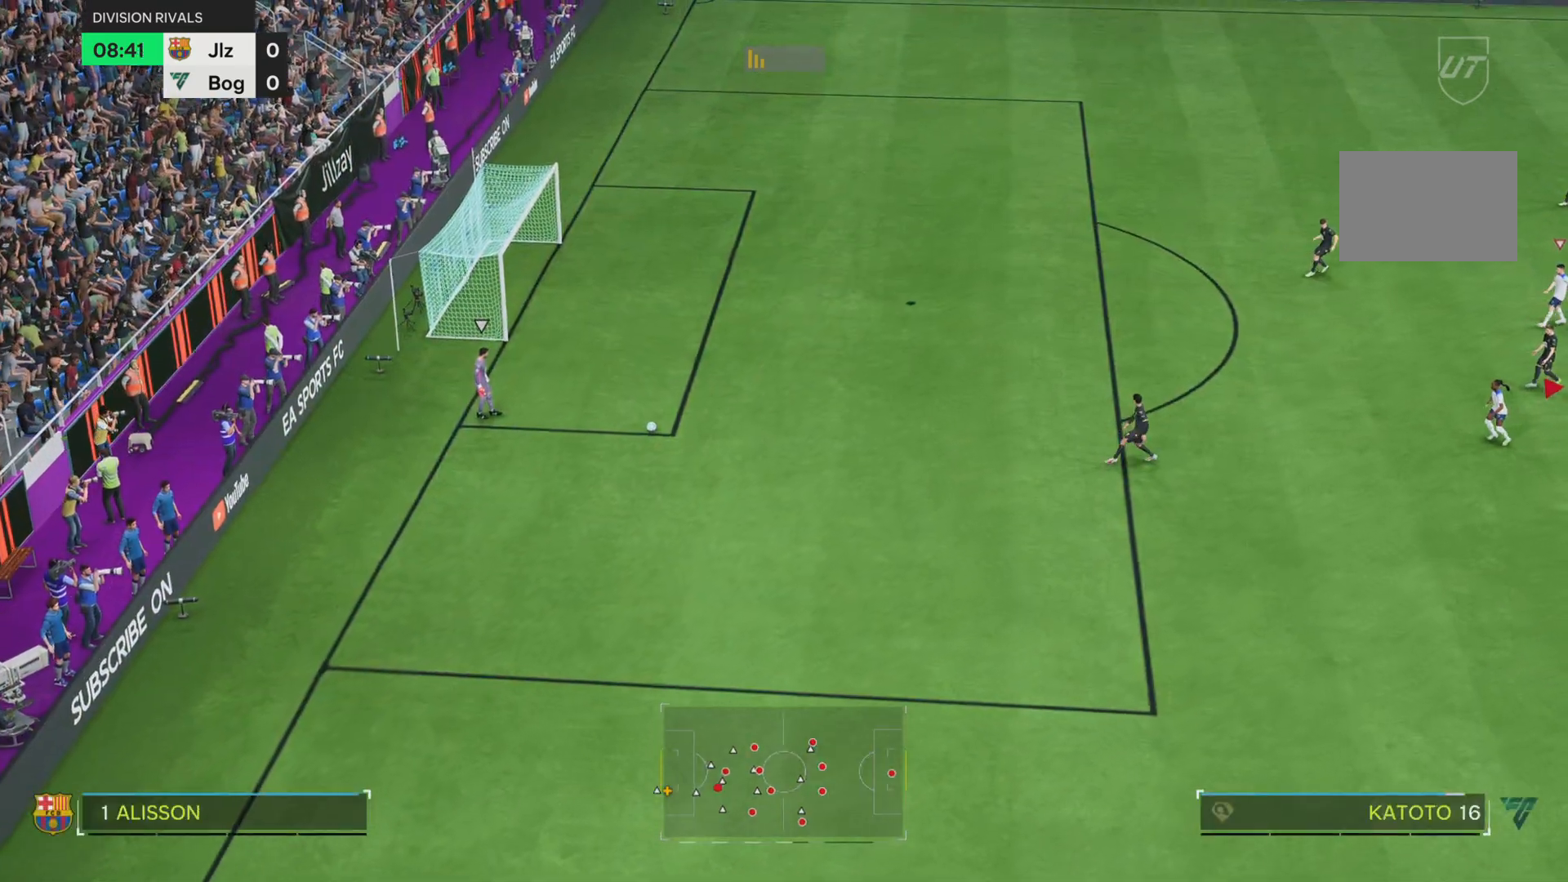
{"buttons": [], "left_stick": "down-left", "right_stick": "center", "events": []}
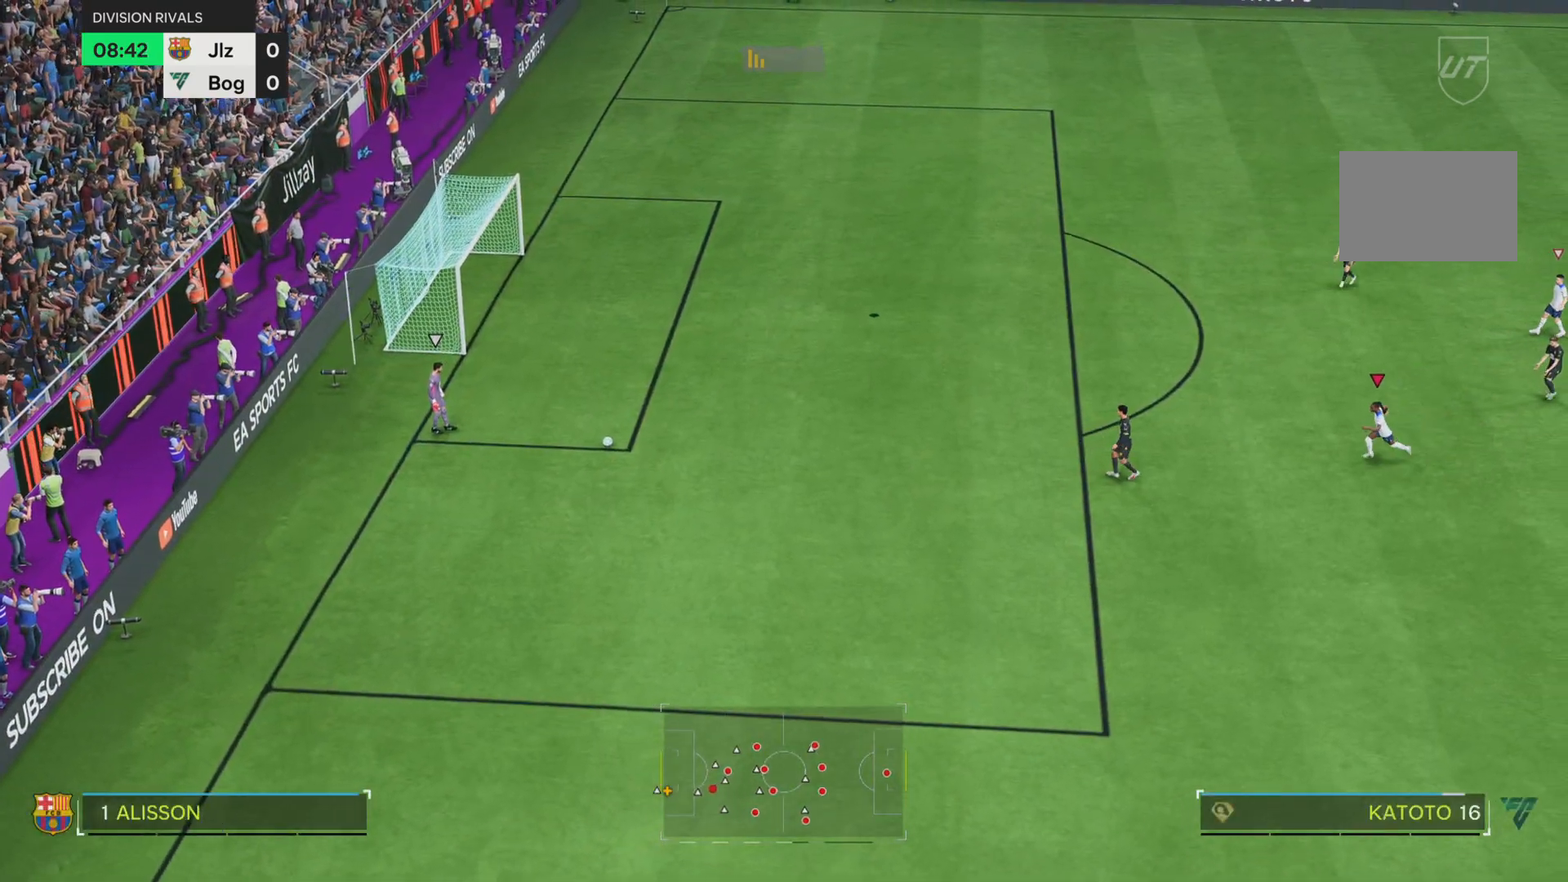
{"buttons": [], "left_stick": "down-left", "right_stick": "center", "events": []}
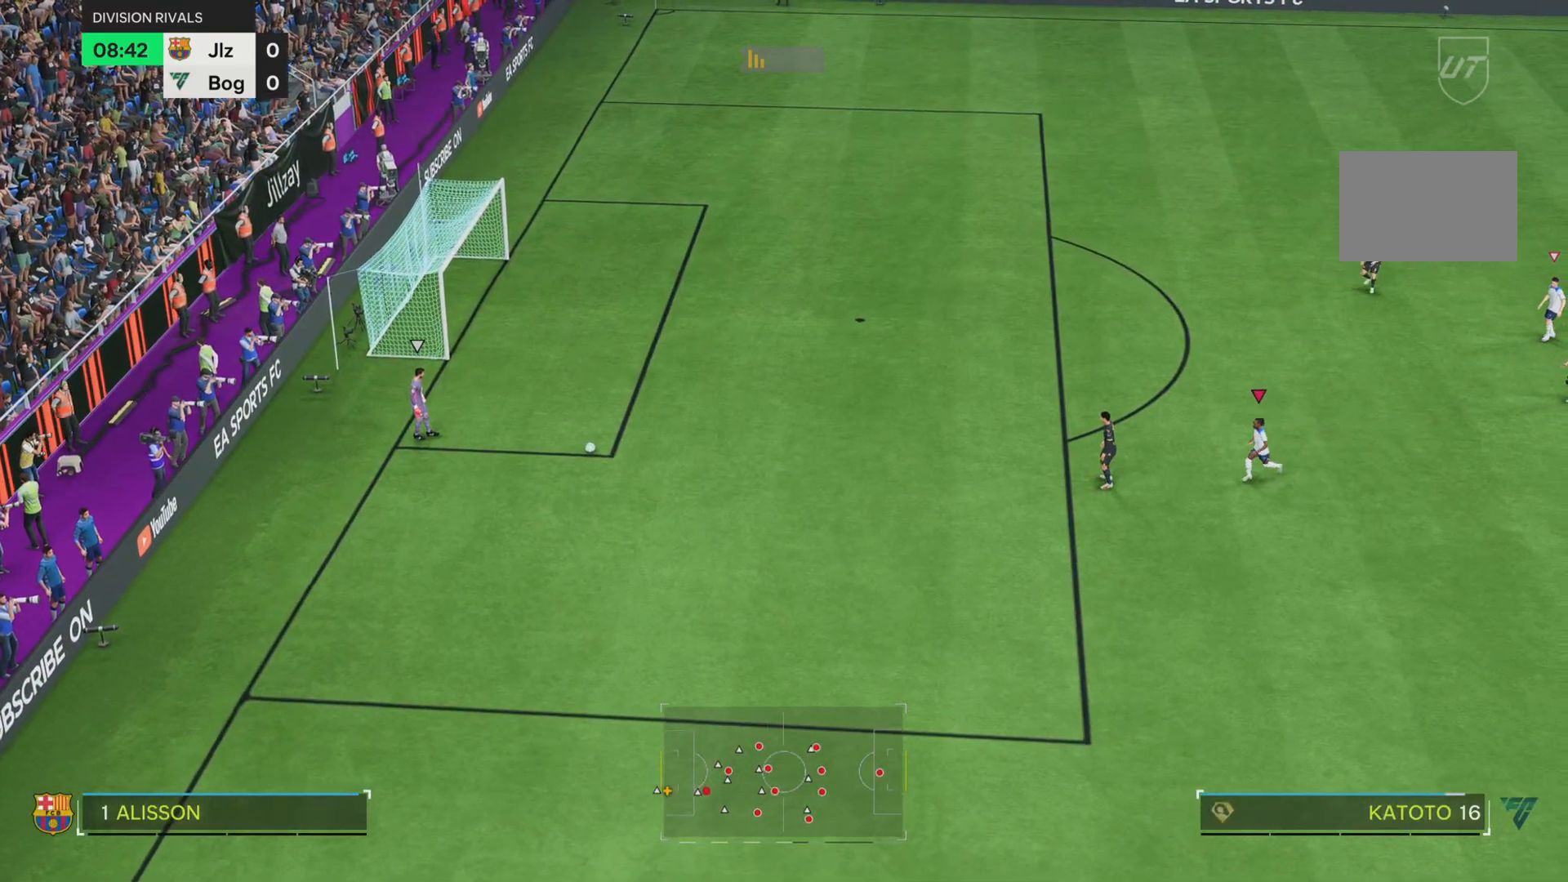
{"buttons": [], "left_stick": "down-left", "right_stick": "center", "events": []}
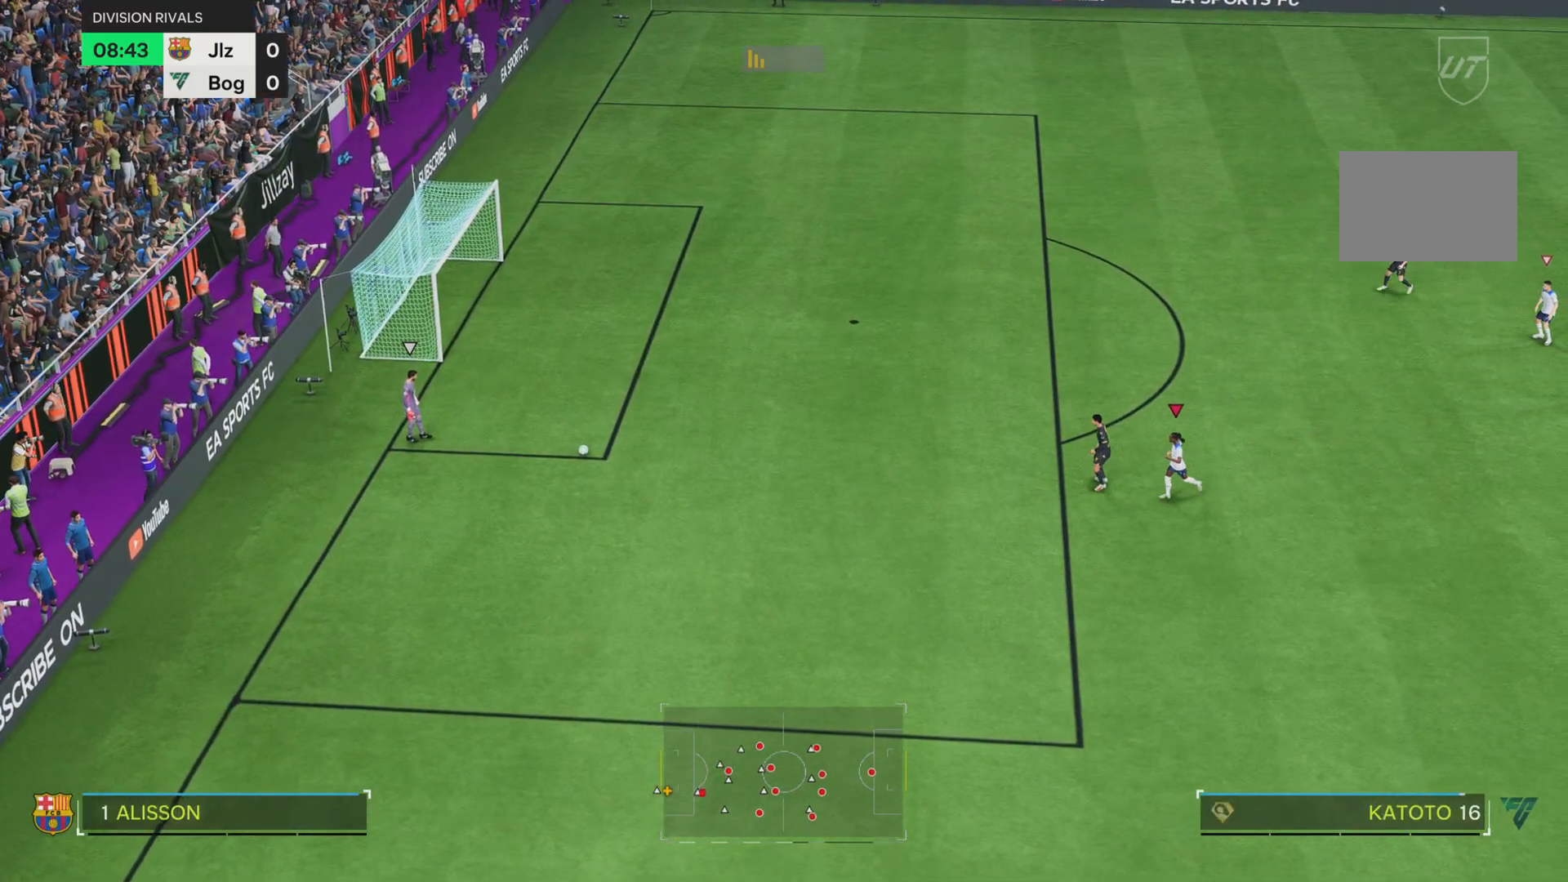
{"buttons": ["SQUARE"], "left_stick": "down-left", "right_stick": "center", "events": [[117, "SQUARE", "down"]]}
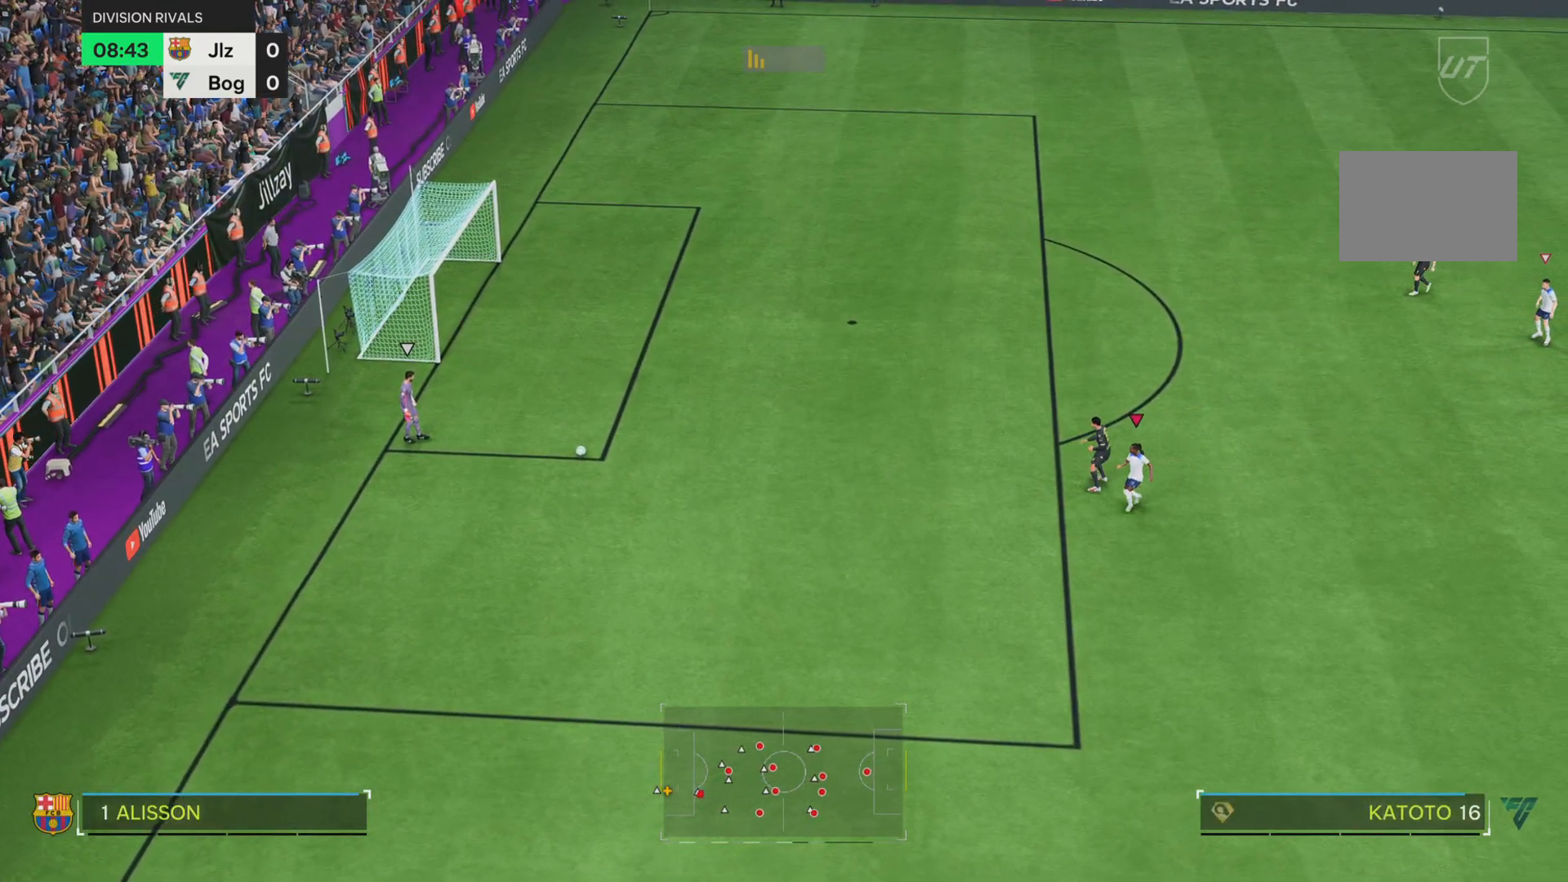
{"buttons": ["SQUARE"], "left_stick": "down-left", "right_stick": "center", "events": []}
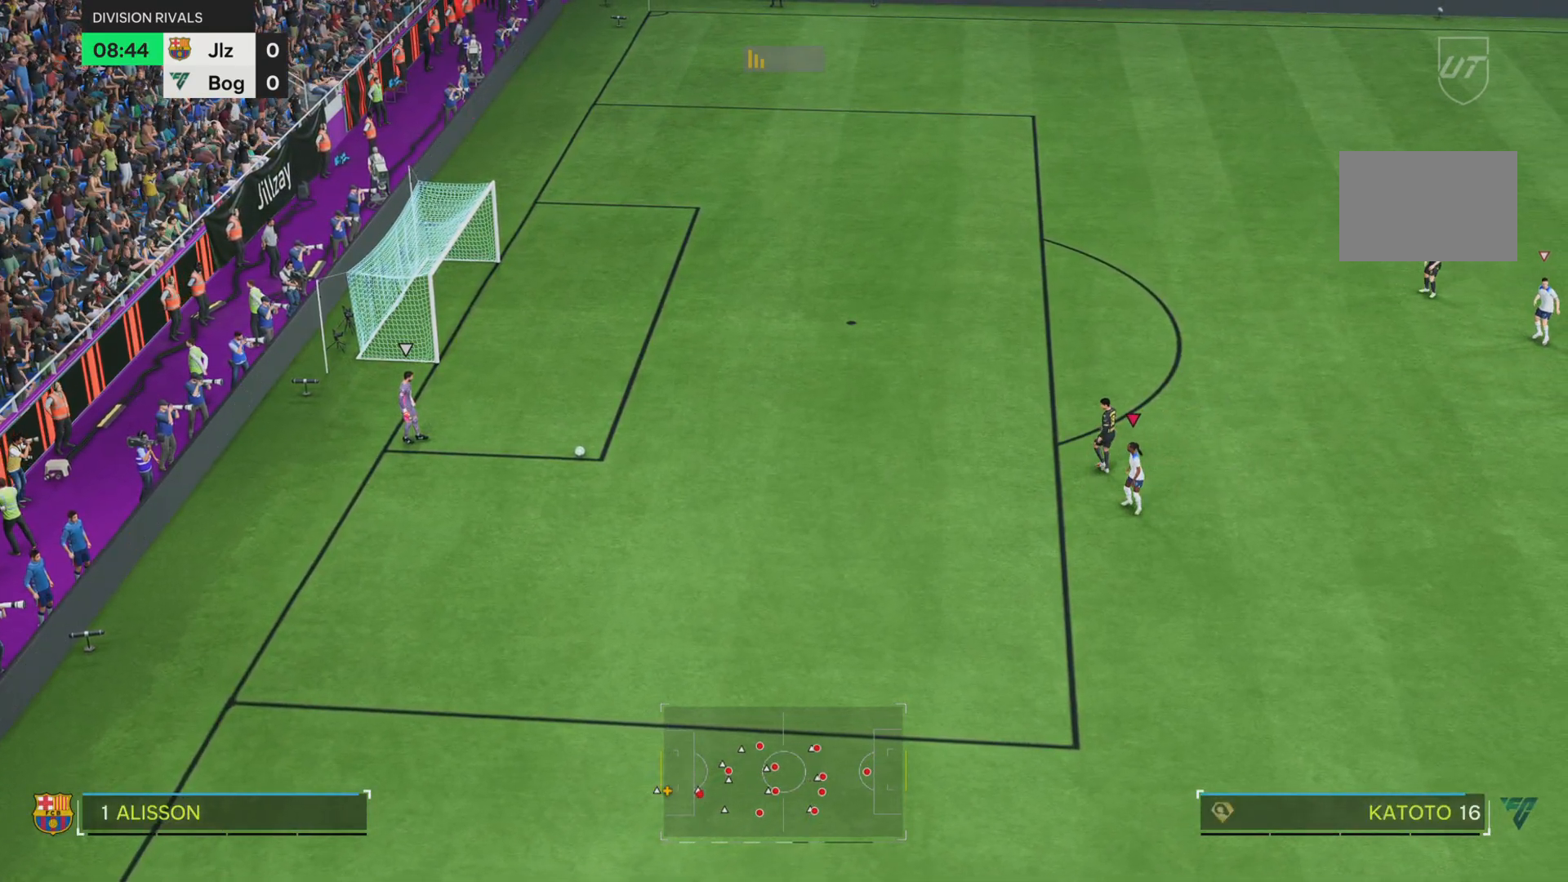
{"buttons": ["SQUARE"], "left_stick": "left", "right_stick": "center", "events": [[401, "left_stick", "left"]]}
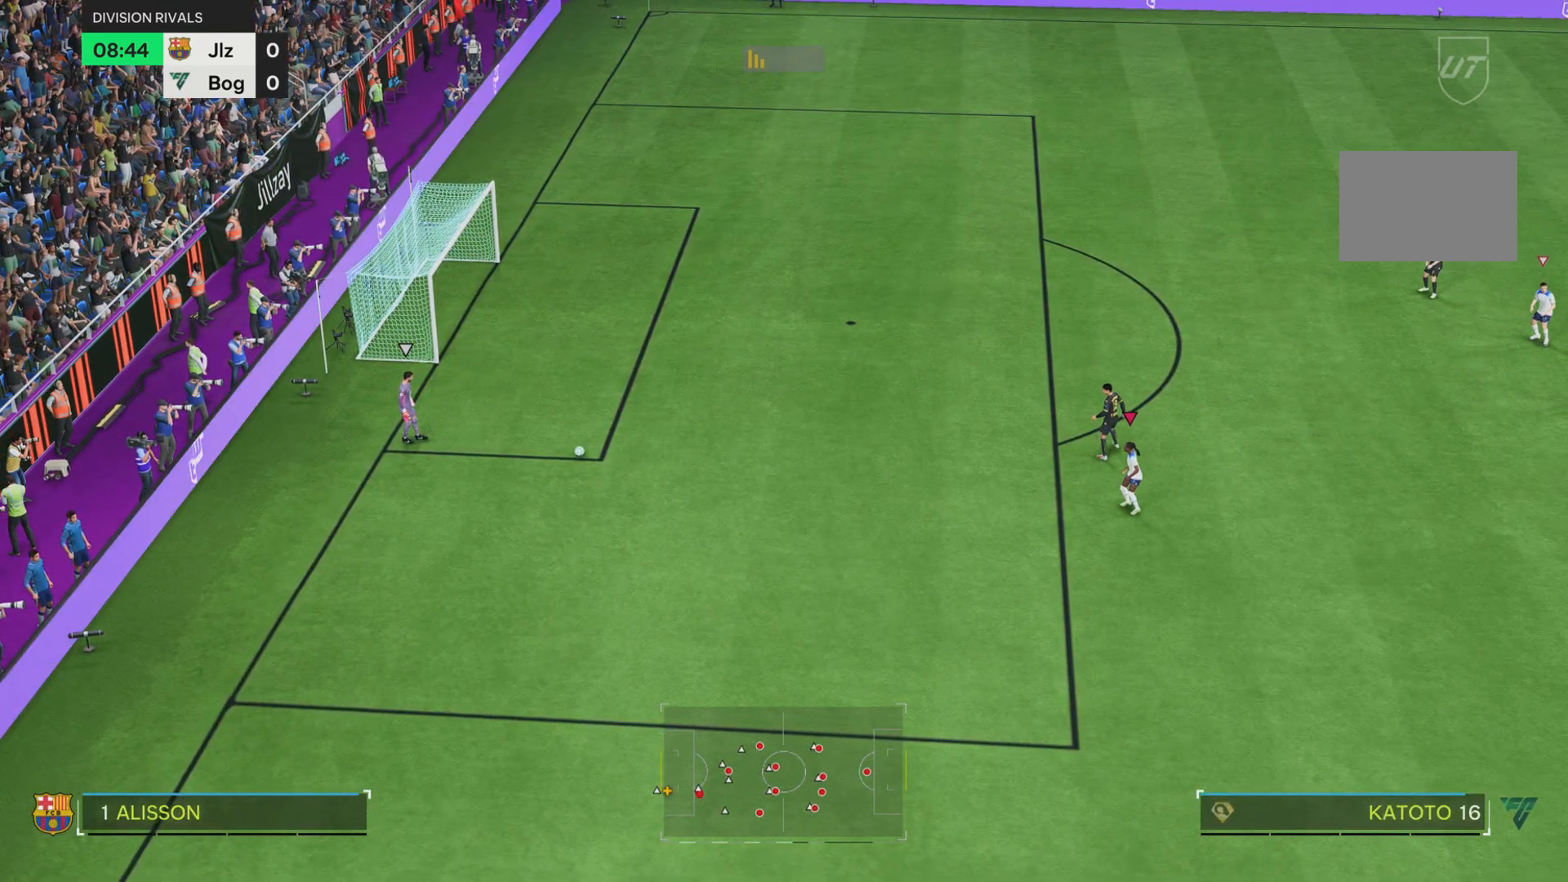
{"buttons": [], "left_stick": "left", "right_stick": "center", "events": [[167, "SQUARE", "up"]]}
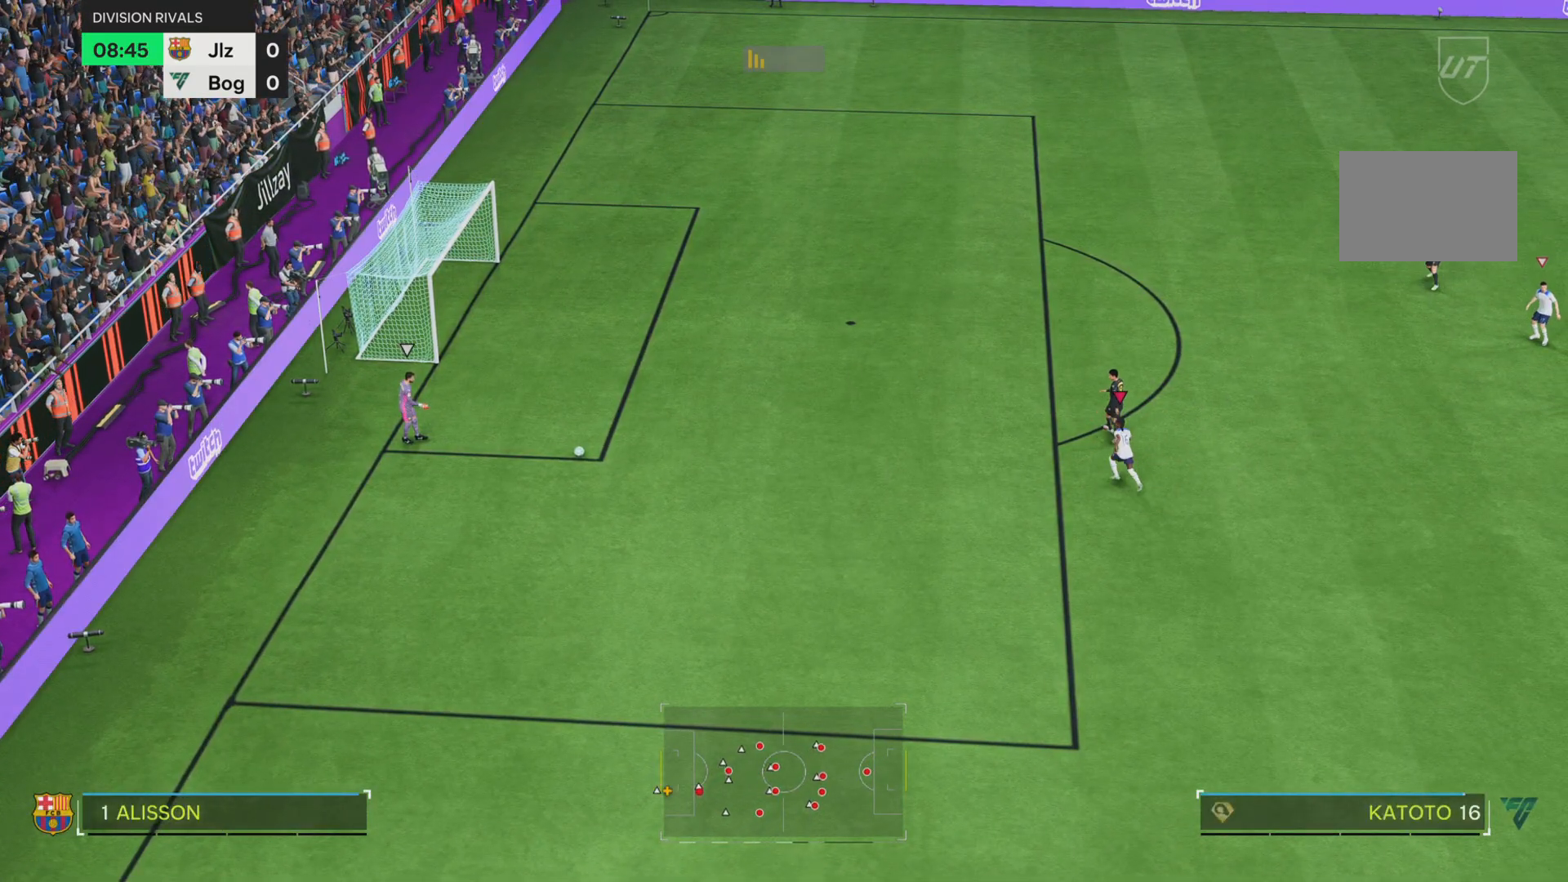
{"buttons": [], "left_stick": "left", "right_stick": "center", "events": []}
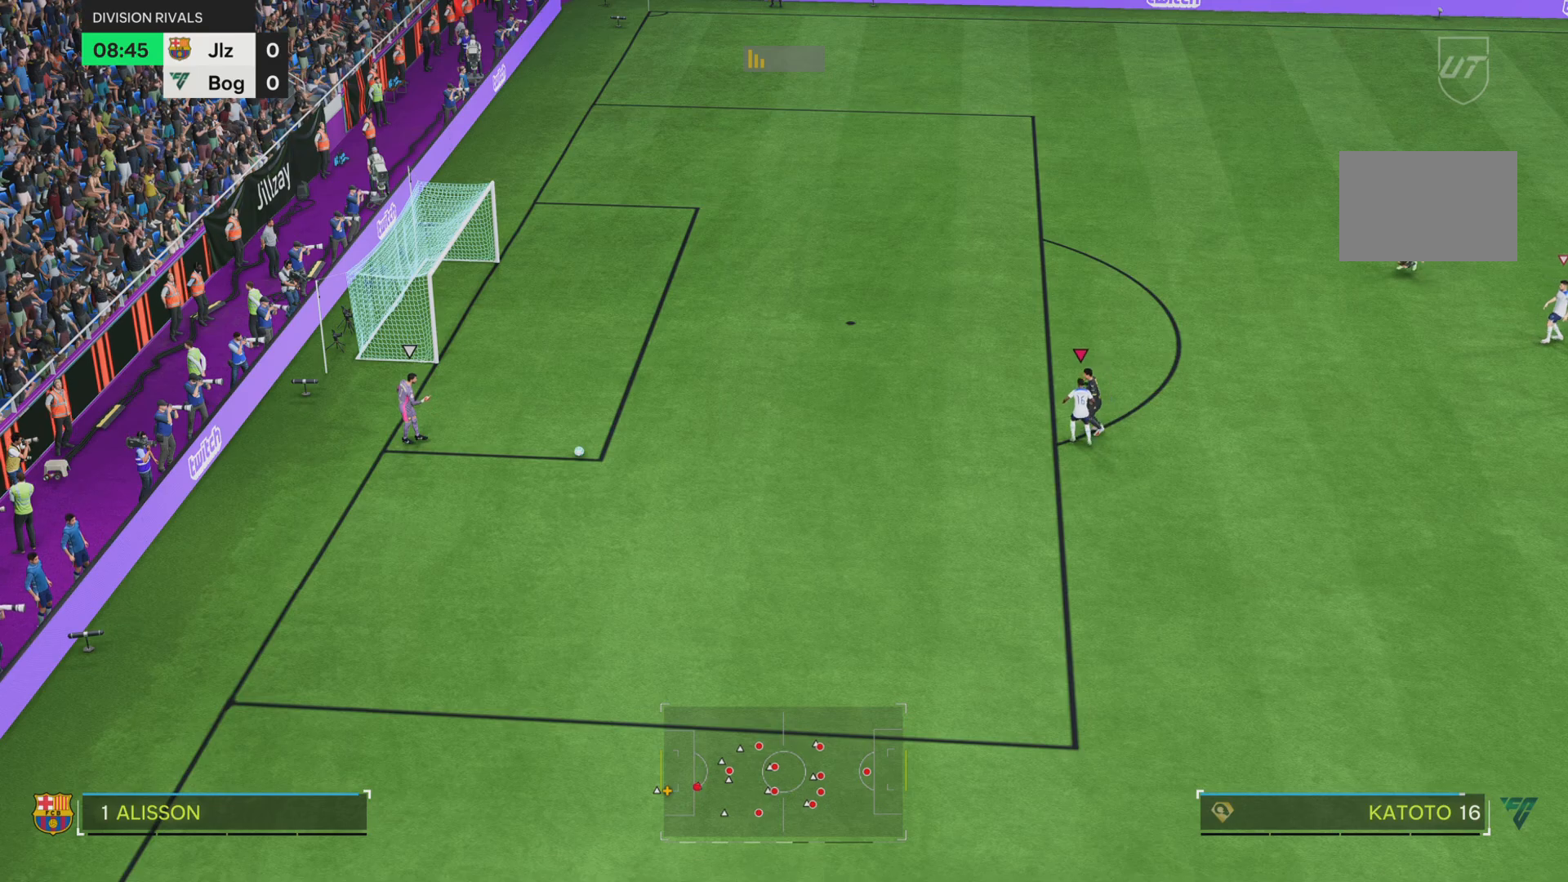
{"buttons": ["SQUARE"], "left_stick": "center", "right_stick": "center", "events": [[83, "SQUARE", "down"], [83, "left_stick", "center"]]}
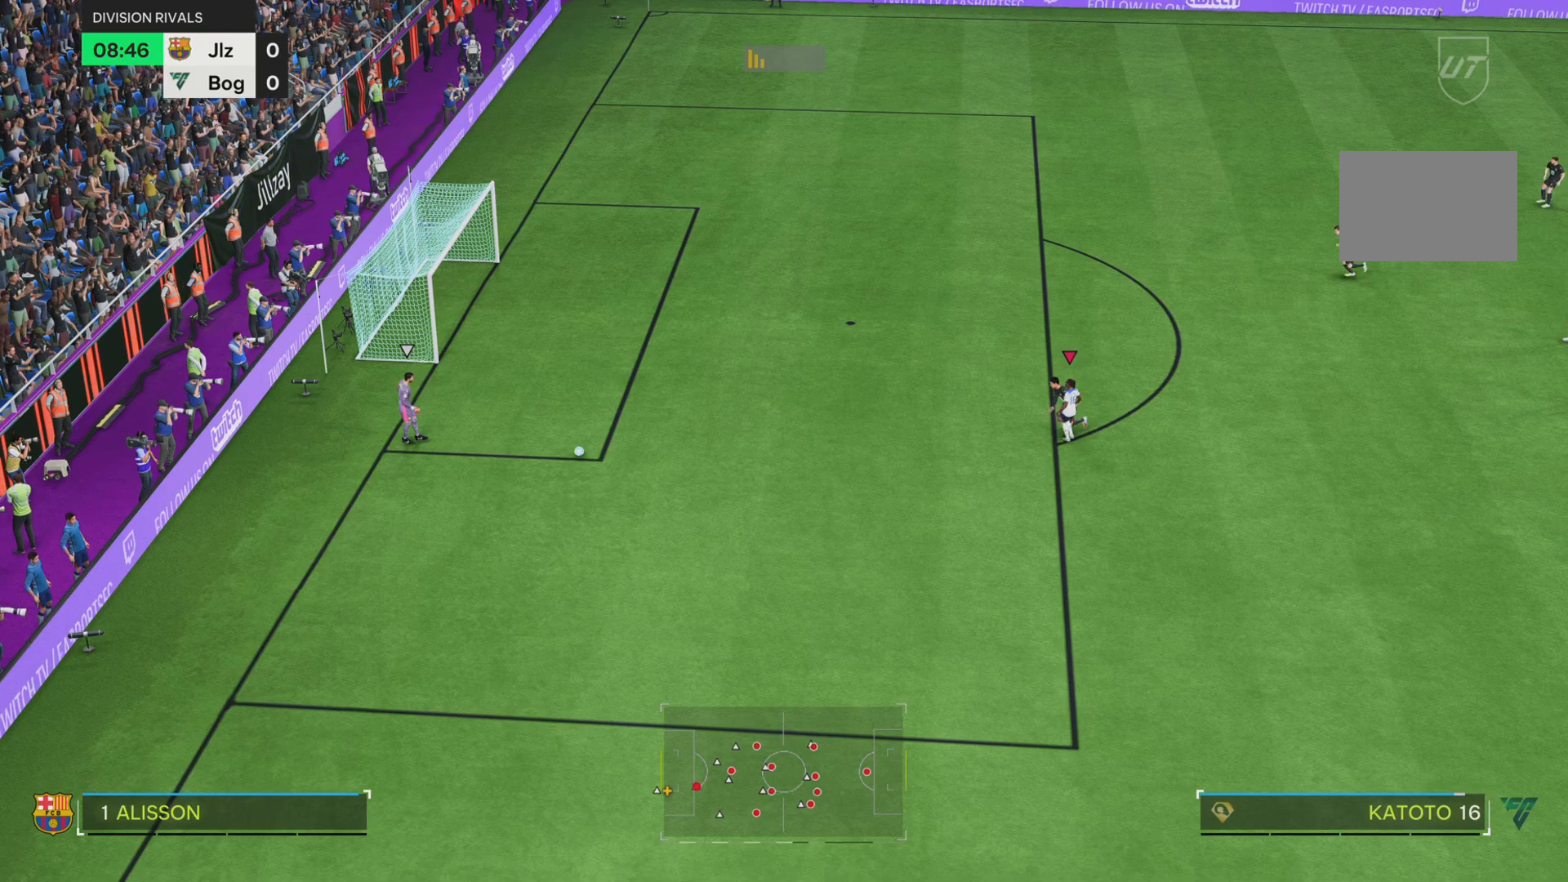
{"buttons": [], "left_stick": "left", "right_stick": "center", "events": [[67, "left_stick", "down"], [117, "SQUARE", "up"], [117, "left_stick", "left"], [201, "L2", "down"], [334, "L2", "up"]]}